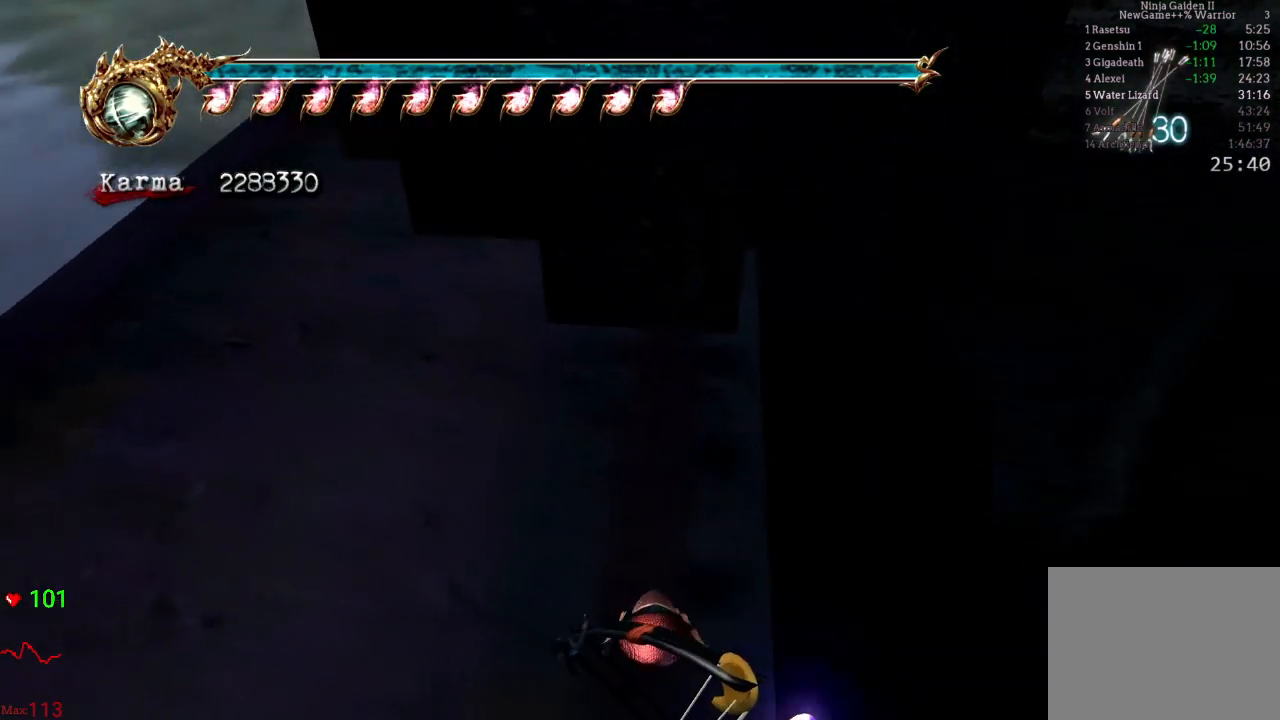
Gameplay with a controller (Xbox layout); each line is a JSON object with the inputs held at the frame after it (dt_ms = milliseconds from this image to that frame). "events" lists button and stick changes between this image and that frame as [ms after this image, input, new state], when the widget could be followed in between. Not read: L3 R3.
{"dt_ms": 500, "buttons": [], "left_stick": "up", "right_stick": "center", "events": [[500, "left_stick", "up"]]}
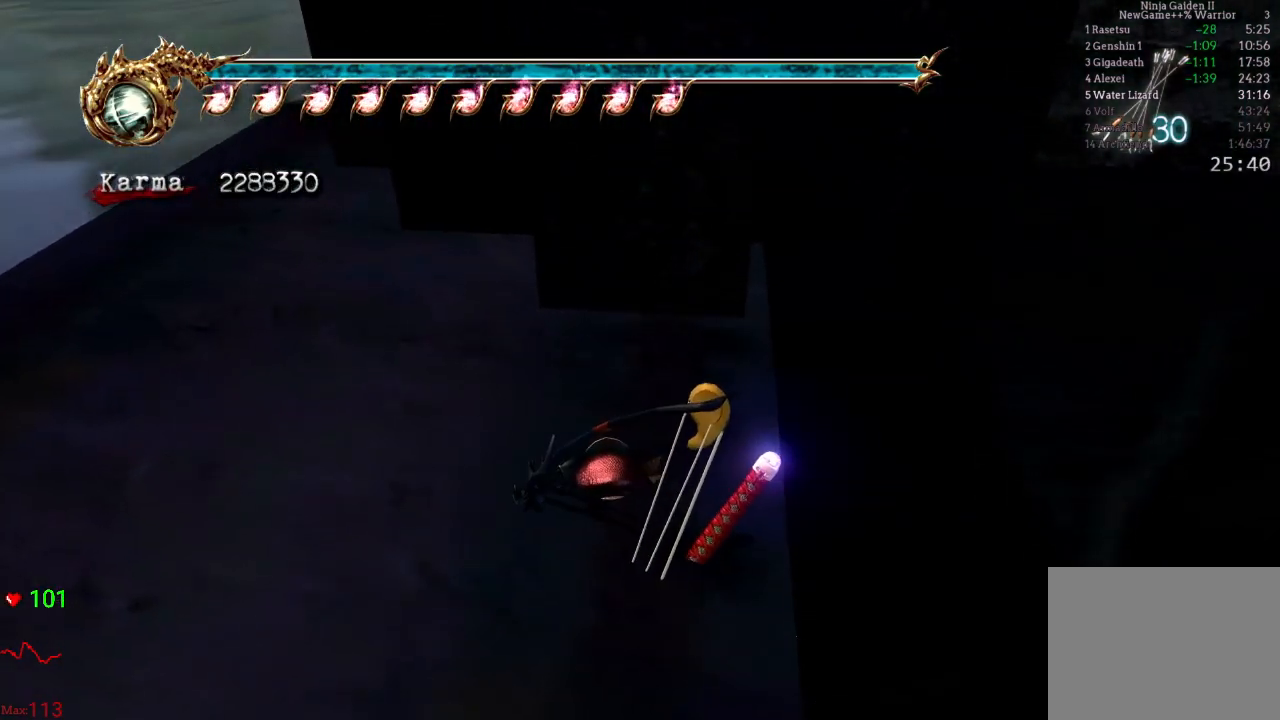
{"dt_ms": 500, "buttons": [], "left_stick": "up", "right_stick": "center", "events": []}
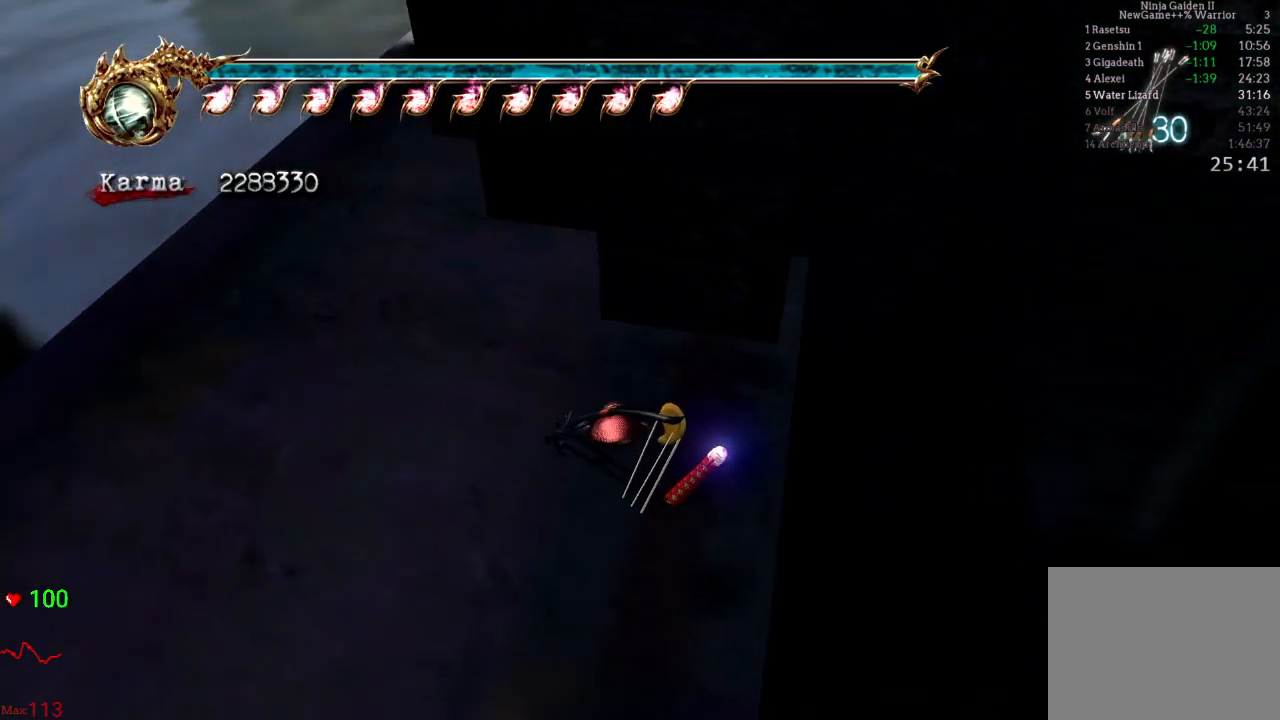
{"dt_ms": 500, "buttons": [], "left_stick": "up", "right_stick": "center", "events": []}
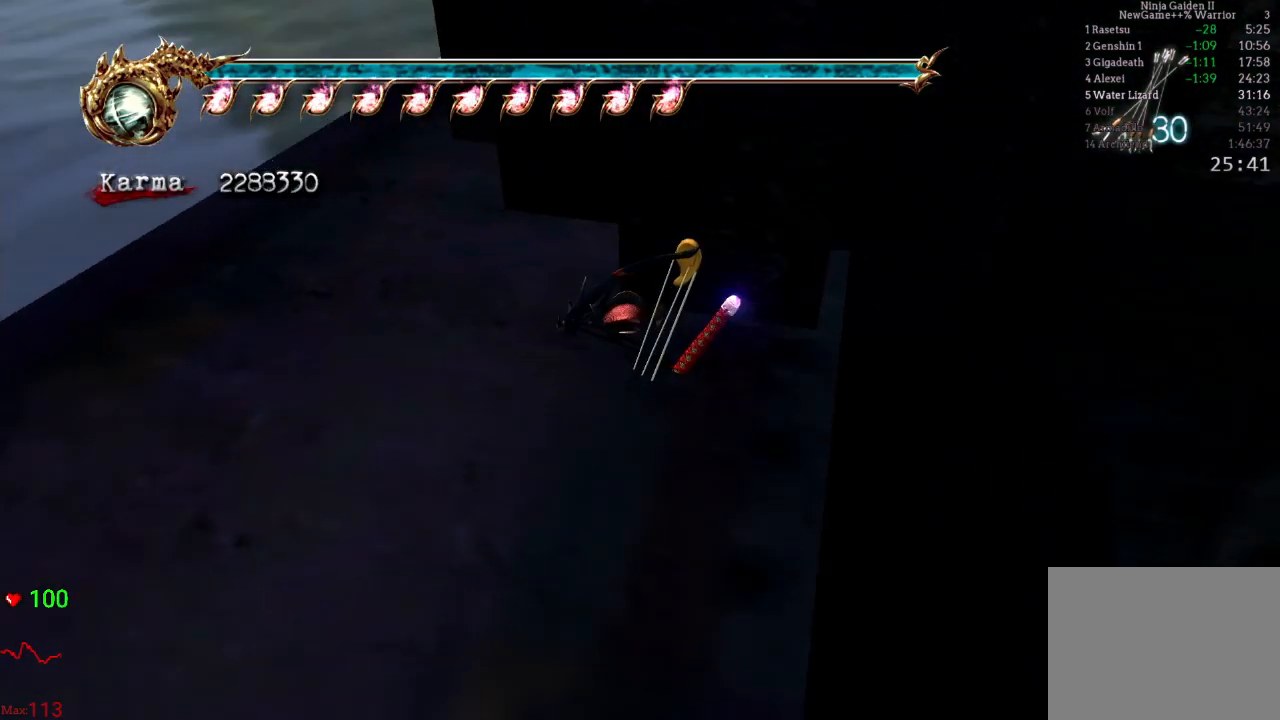
{"dt_ms": 500, "buttons": [], "left_stick": "center", "right_stick": "center", "events": [[383, "left_stick", "center"]]}
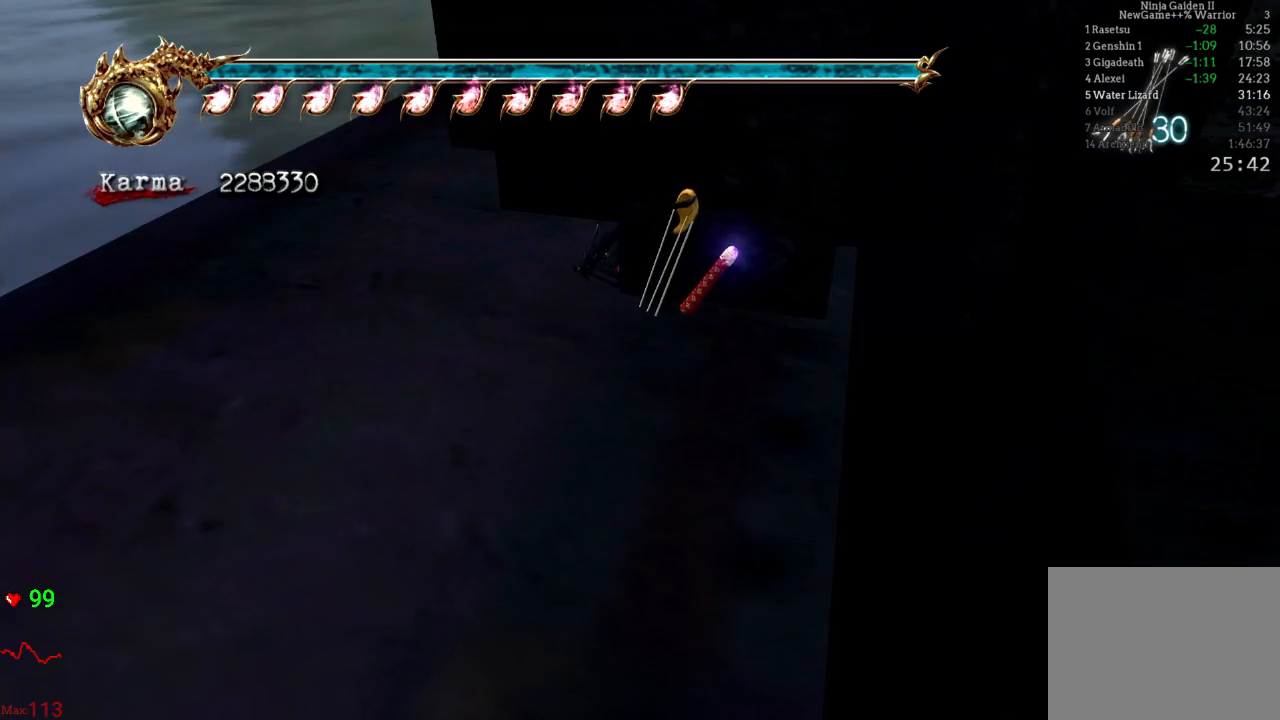
{"dt_ms": 500, "buttons": ["L1"], "left_stick": "center", "right_stick": "center", "events": [[350, "L1", "down"]]}
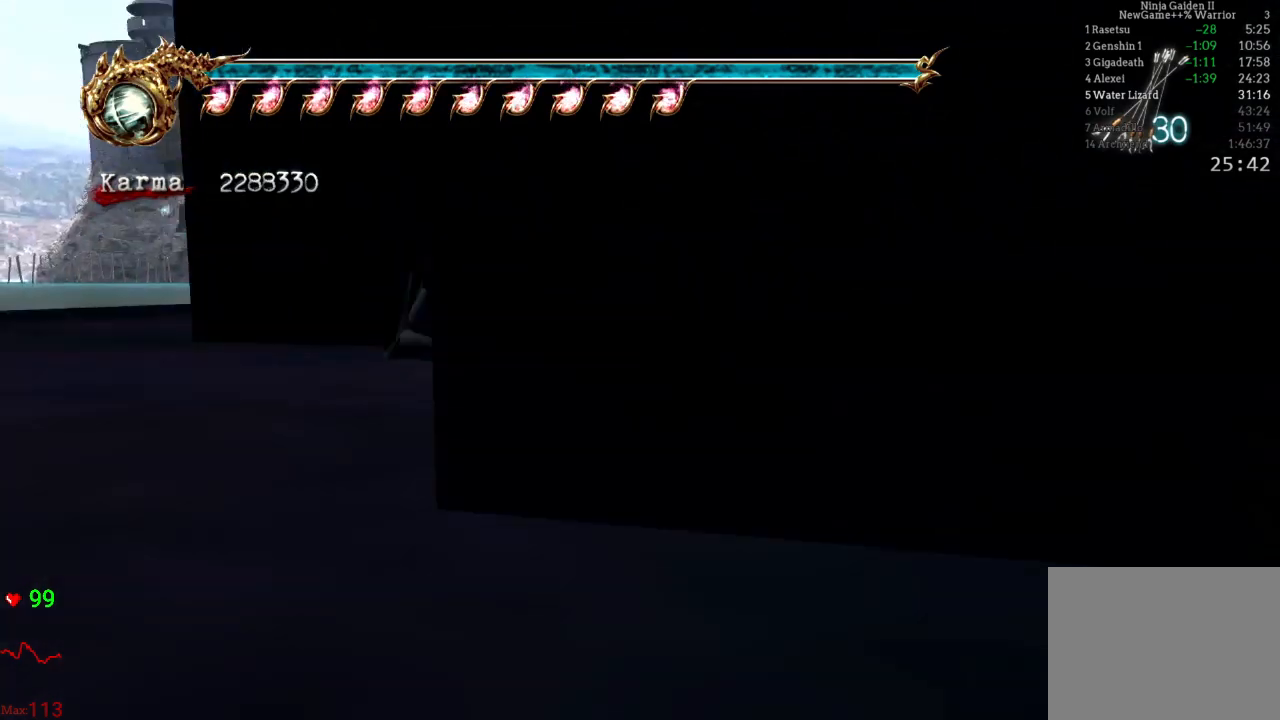
{"dt_ms": 500, "buttons": ["L1"], "left_stick": "center", "right_stick": "center", "events": [[133, "right_stick", "right"], [400, "right_stick", "center"]]}
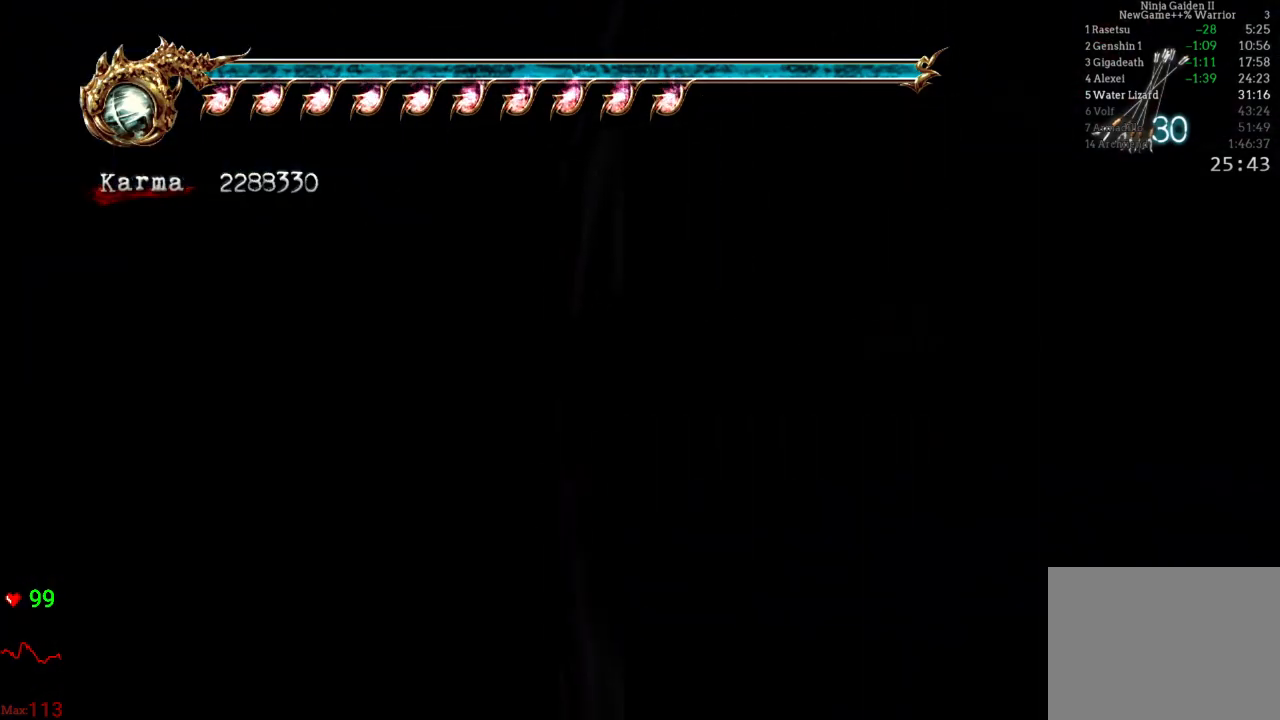
{"dt_ms": 500, "buttons": [], "left_stick": "center", "right_stick": "center", "events": [[33, "right_stick", "right"], [217, "right_stick", "center"], [400, "L1", "up"]]}
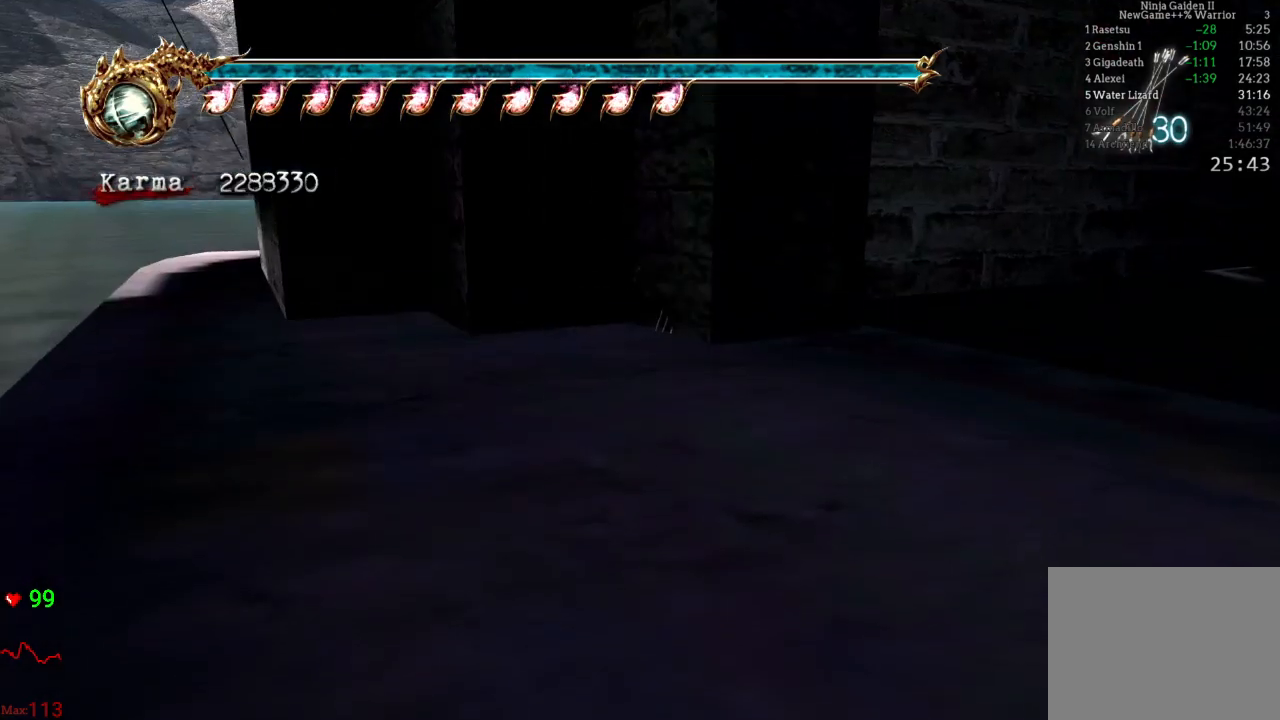
{"dt_ms": 500, "buttons": [], "left_stick": "center", "right_stick": "center", "events": [[117, "Y", "down"], [317, "Y", "up"]]}
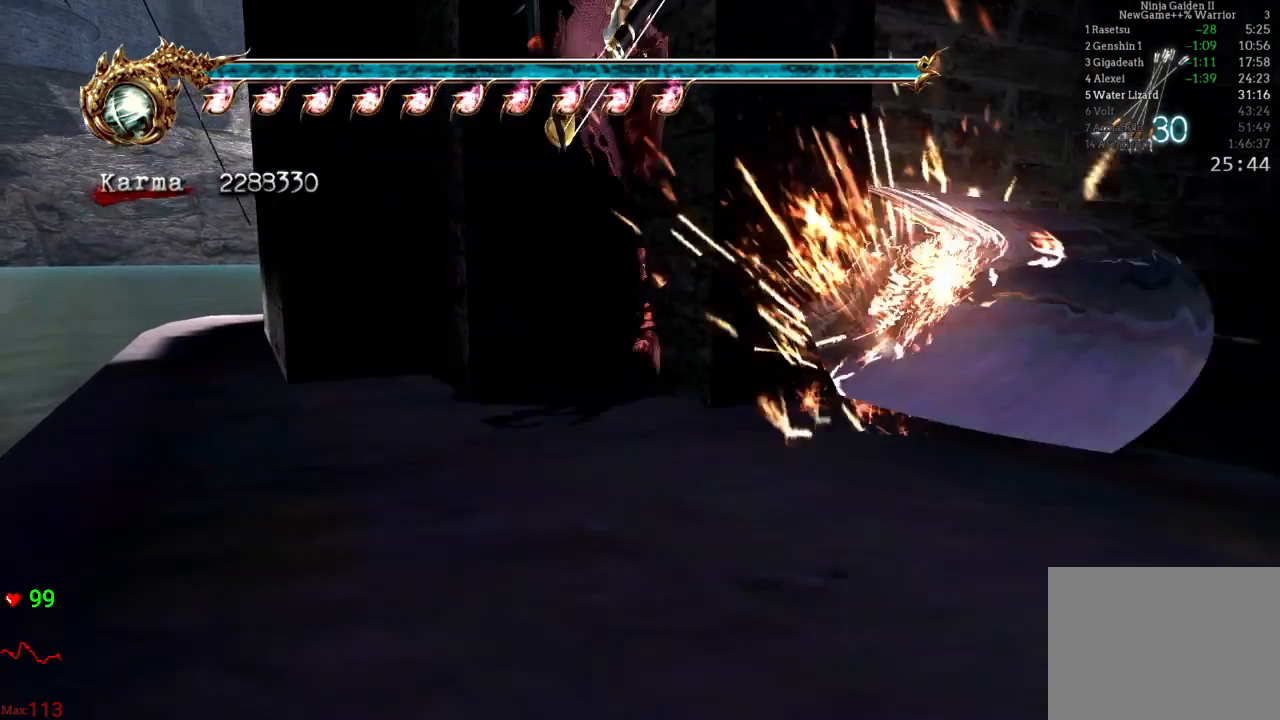
{"dt_ms": 500, "buttons": [], "left_stick": "center", "right_stick": "center", "events": [[217, "B", "down"], [400, "B", "up"]]}
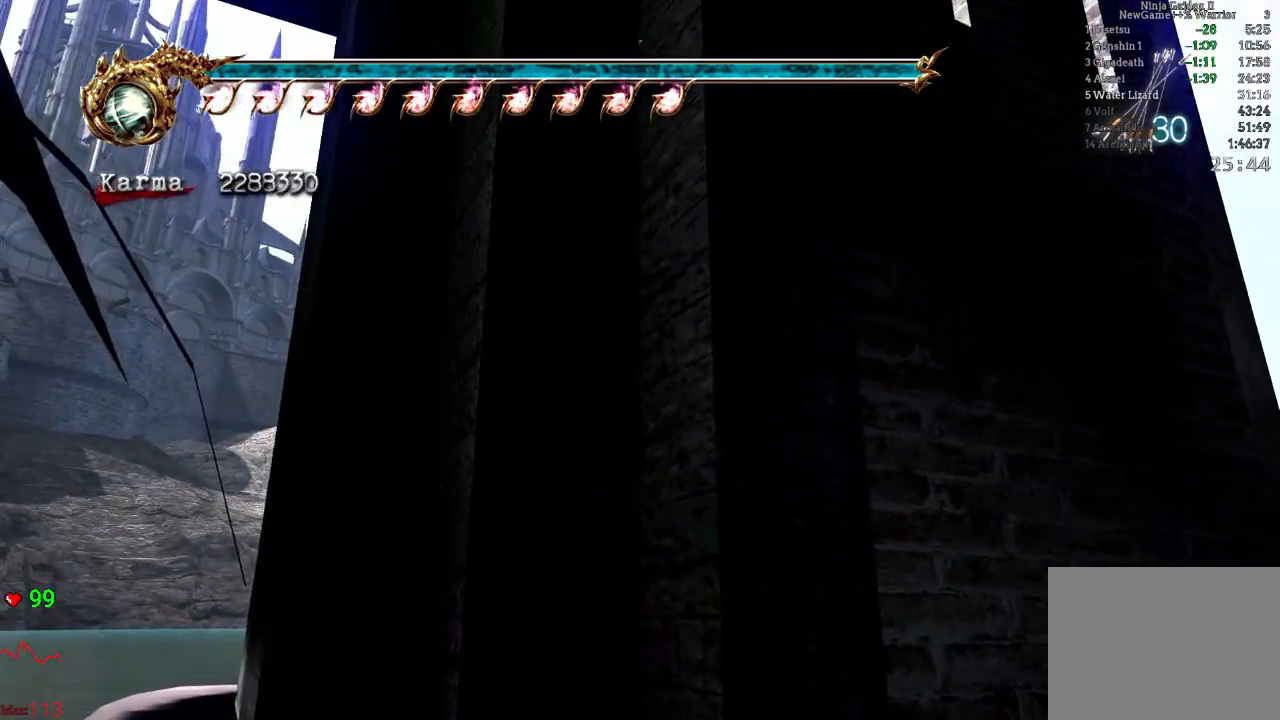
{"dt_ms": 1000, "buttons": [], "left_stick": "center", "right_stick": "center"}
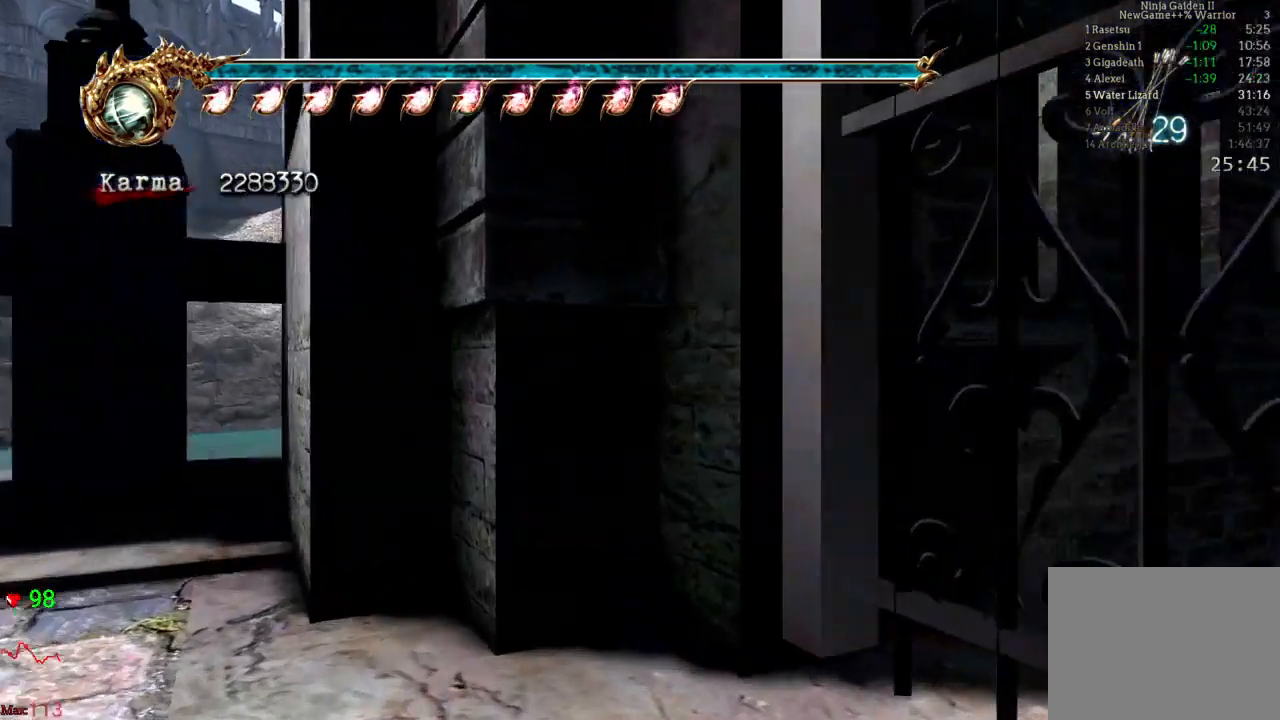
{"dt_ms": 500, "buttons": [], "left_stick": "center", "right_stick": "center", "events": []}
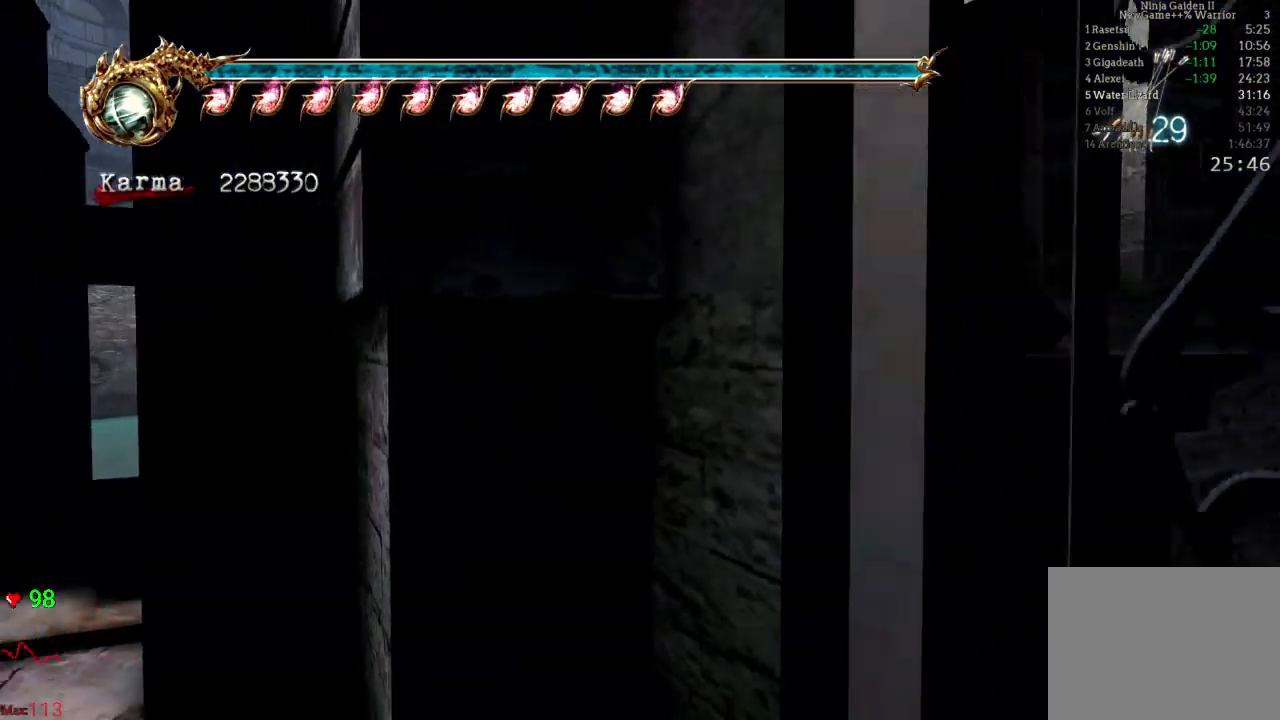
{"dt_ms": 500, "buttons": [], "left_stick": "center", "right_stick": "center", "events": [[350, "left_stick", "left"], [467, "left_stick", "center"]]}
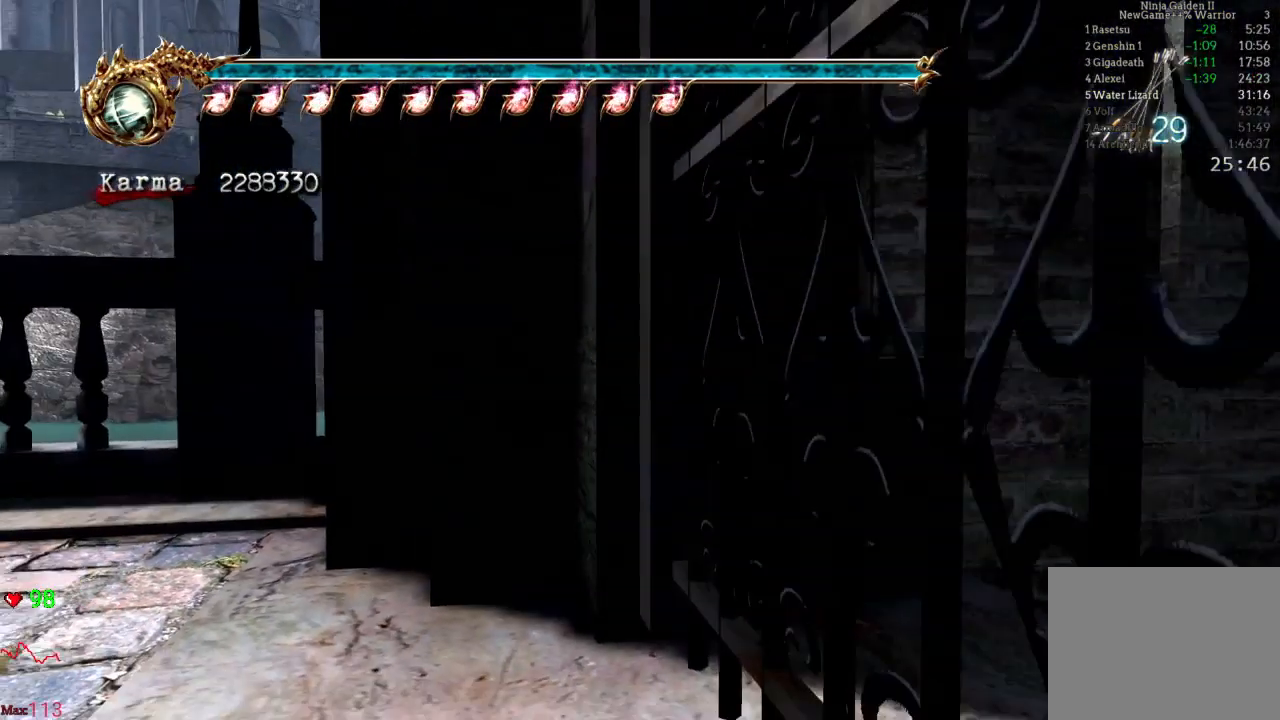
{"dt_ms": 500, "buttons": [], "left_stick": "center", "right_stick": "center", "events": []}
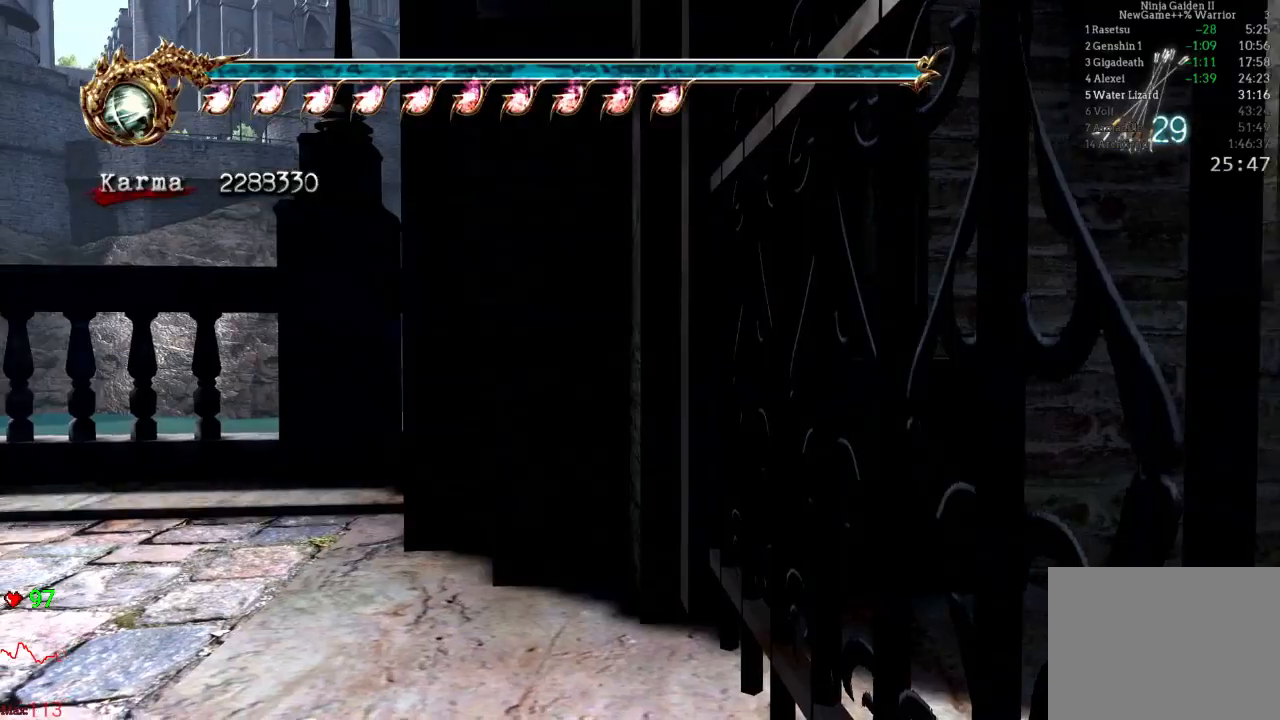
{"dt_ms": 500, "buttons": ["A"], "left_stick": "right", "right_stick": "center", "events": [[383, "left_stick", "right"], [467, "A", "down"]]}
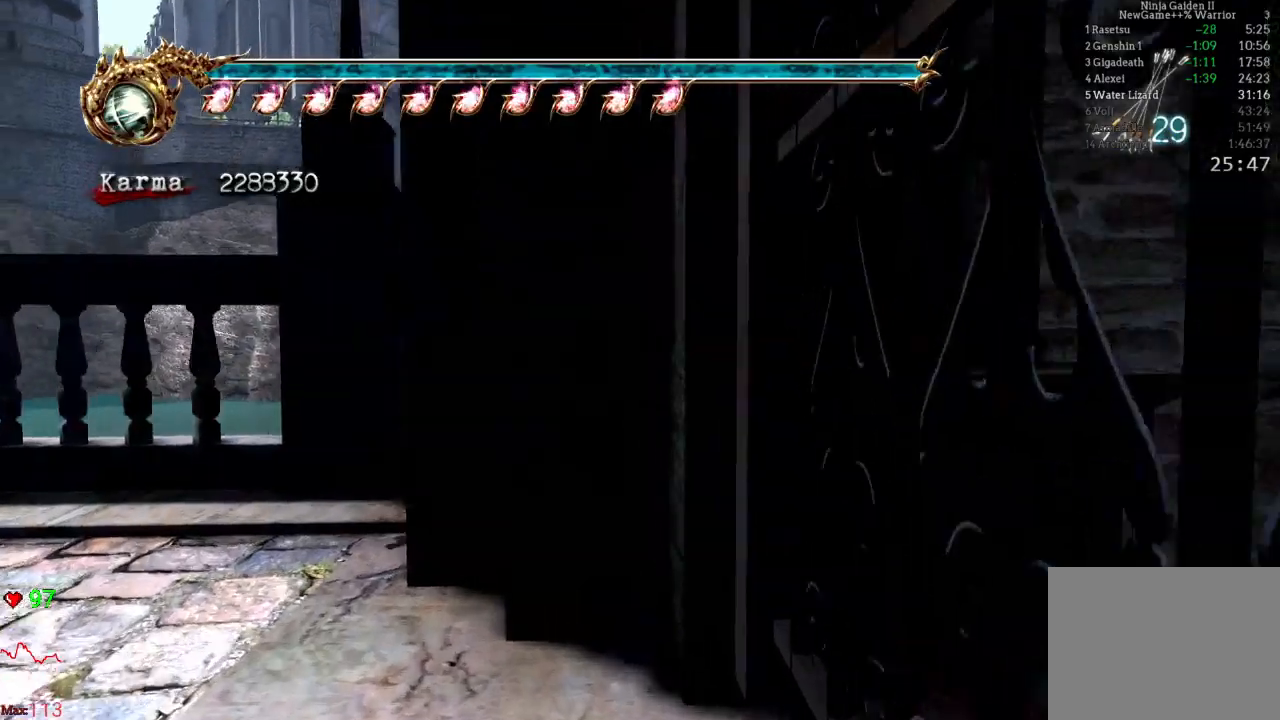
{"dt_ms": 500, "buttons": [], "left_stick": "right", "right_stick": "center", "events": [[67, "A", "up"], [117, "A", "down"], [233, "A", "up"], [267, "A", "down"], [367, "A", "up"]]}
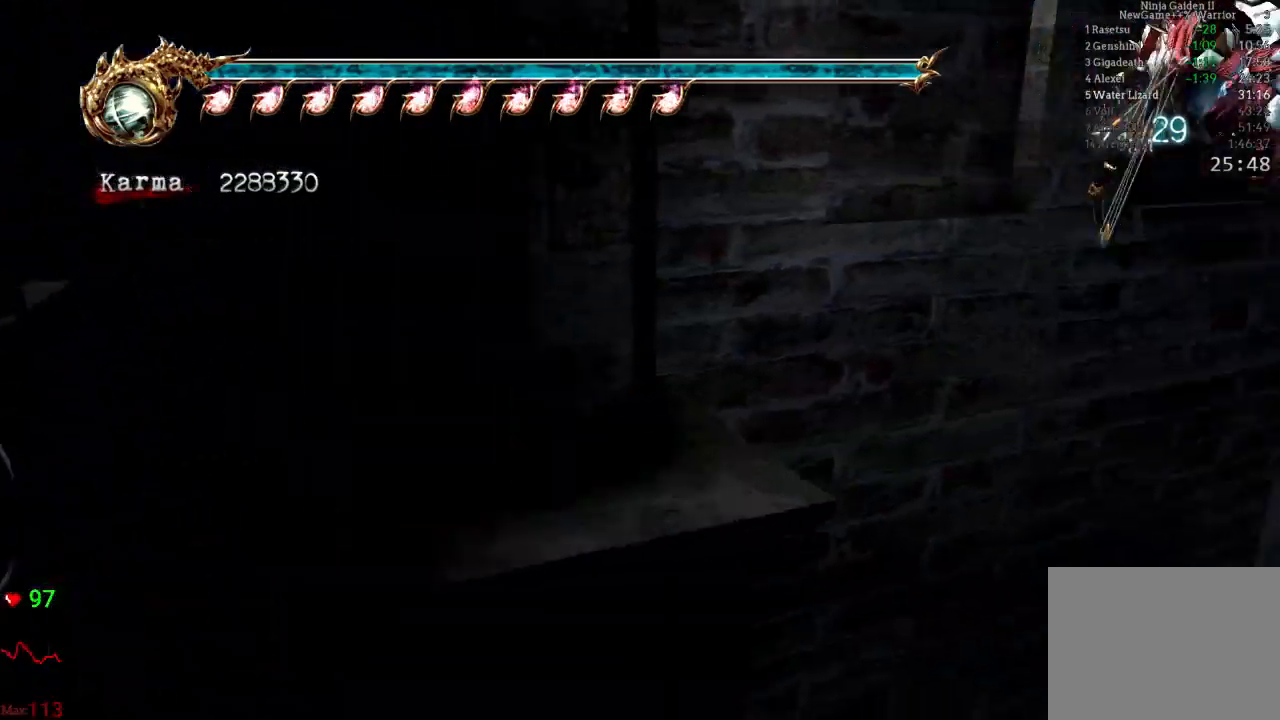
{"dt_ms": 500, "buttons": ["A"], "left_stick": "up", "right_stick": "center", "events": [[233, "left_stick", "up"], [317, "A", "down"], [383, "A", "up"], [450, "A", "down"]]}
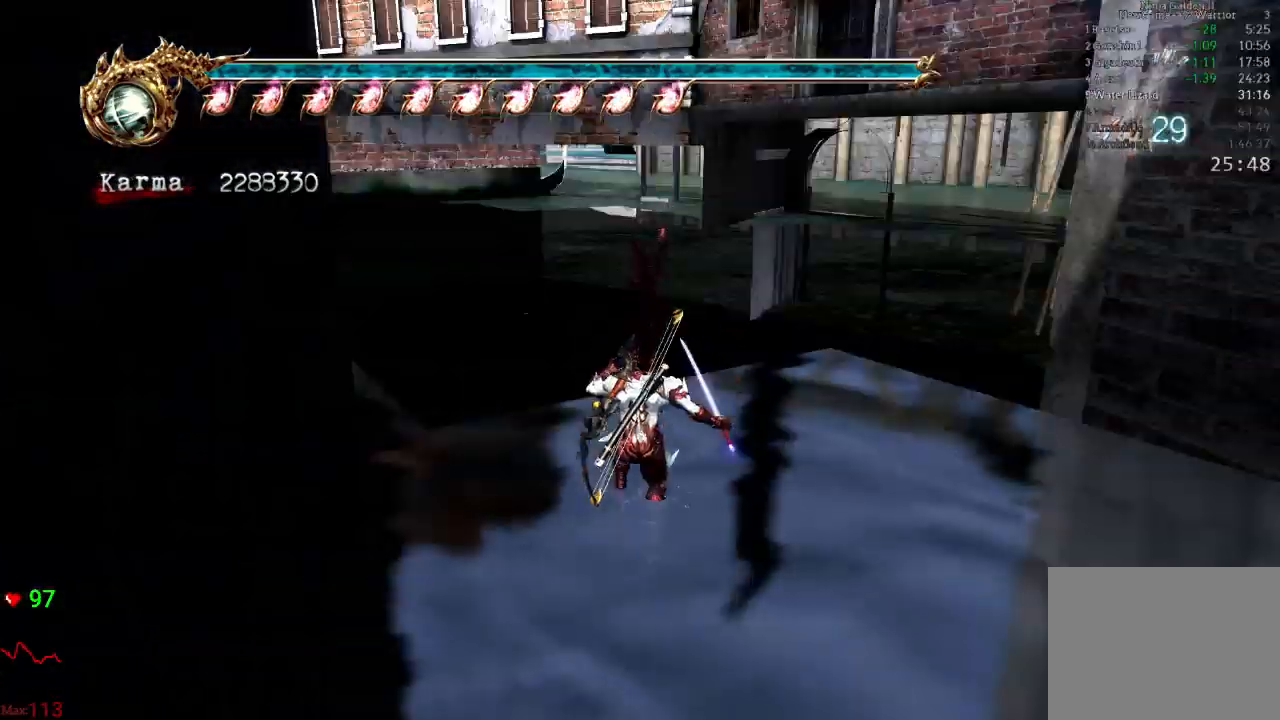
{"dt_ms": 500, "buttons": ["A"], "left_stick": "up-left", "right_stick": "center", "events": [[50, "A", "up"], [133, "A", "down"], [250, "A", "up"], [283, "A", "down"], [383, "A", "up"], [433, "left_stick", "up-left"], [450, "A", "down"]]}
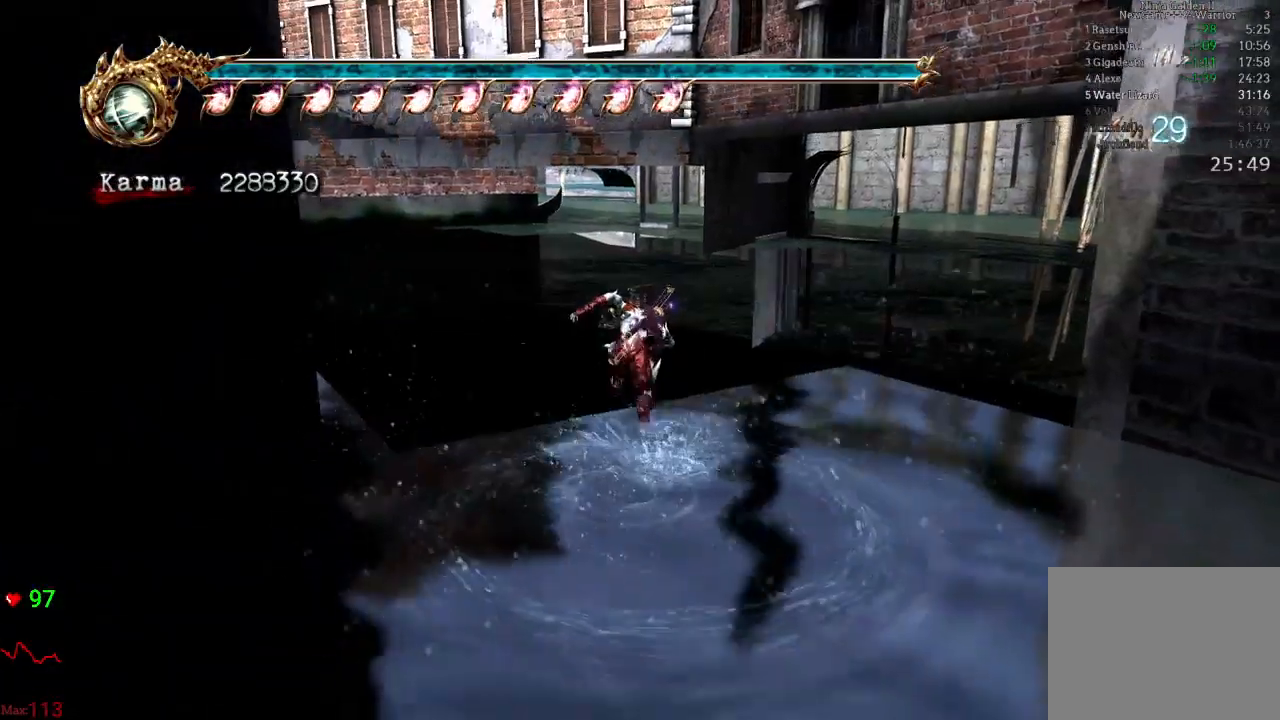
{"dt_ms": 500, "buttons": [], "left_stick": "up-left", "right_stick": "center", "events": [[67, "A", "up"], [117, "A", "down"], [200, "A", "up"], [283, "A", "down"], [383, "A", "up"]]}
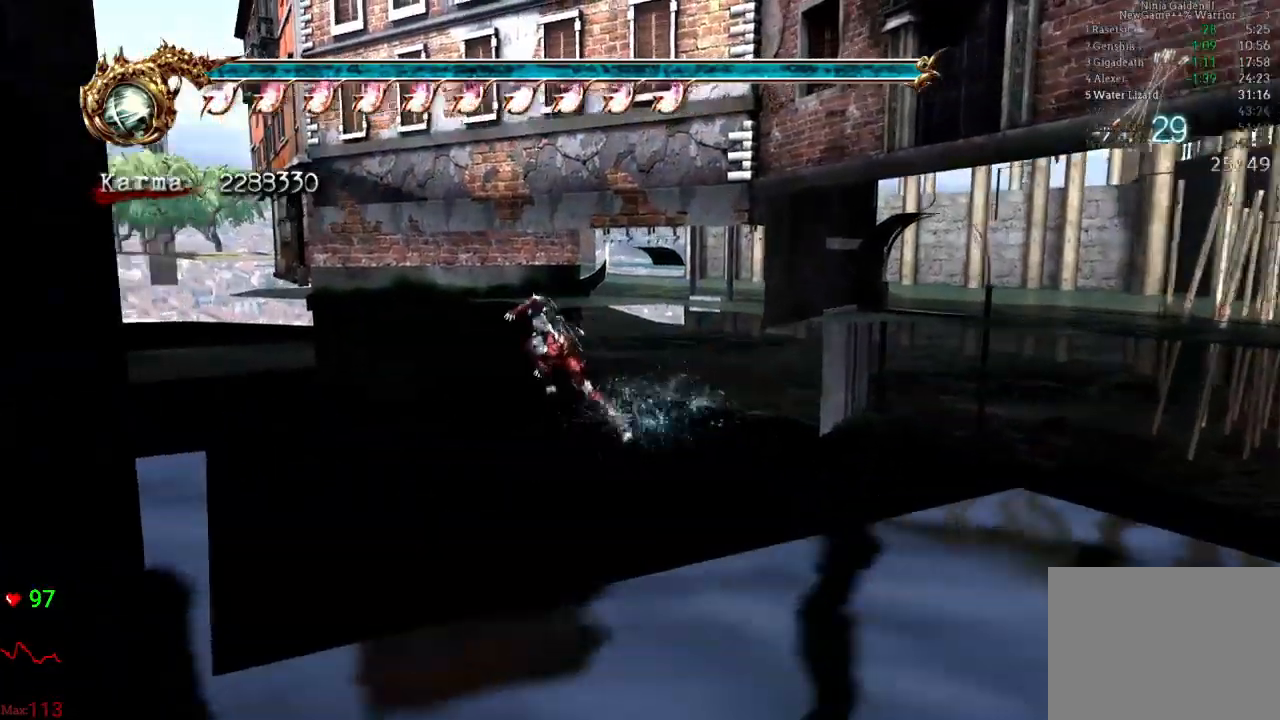
{"dt_ms": 500, "buttons": [], "left_stick": "up", "right_stick": "center", "events": [[17, "Y", "down"], [167, "Y", "up"], [367, "left_stick", "up"]]}
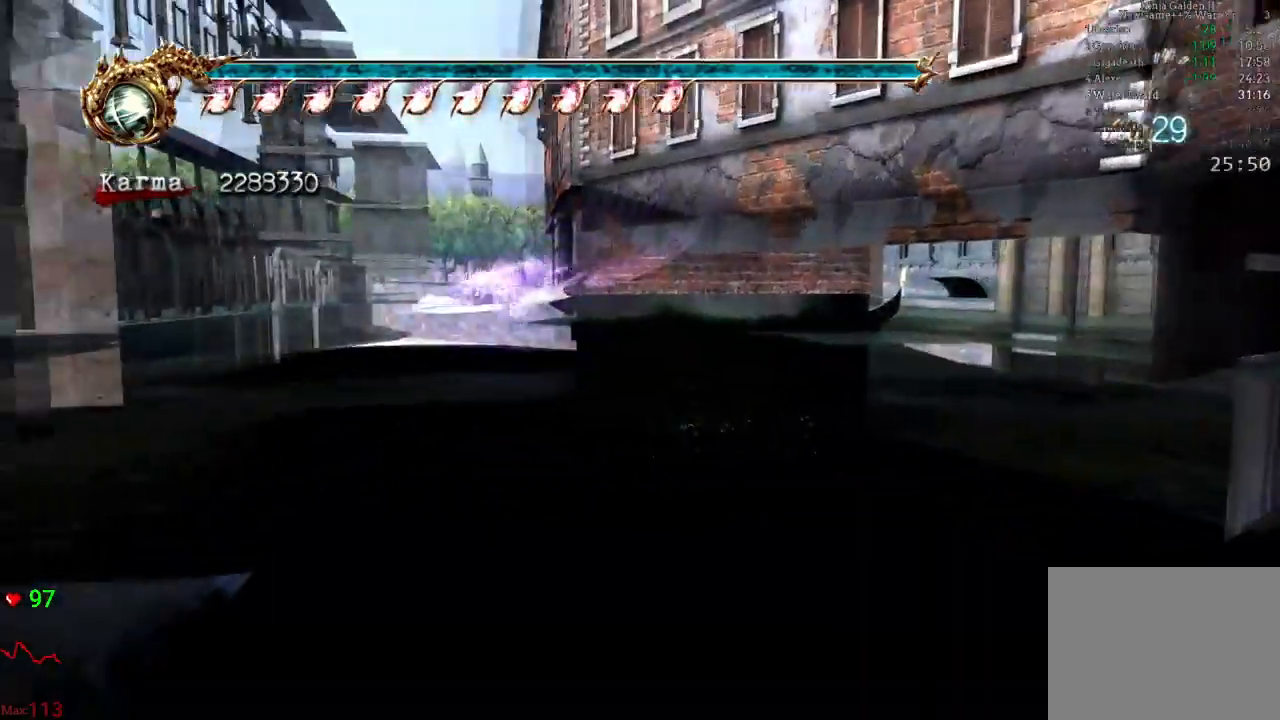
{"dt_ms": 500, "buttons": ["Y"], "left_stick": "up", "right_stick": "center", "events": [[267, "Y", "down"], [400, "Y", "up"], [450, "Y", "down"]]}
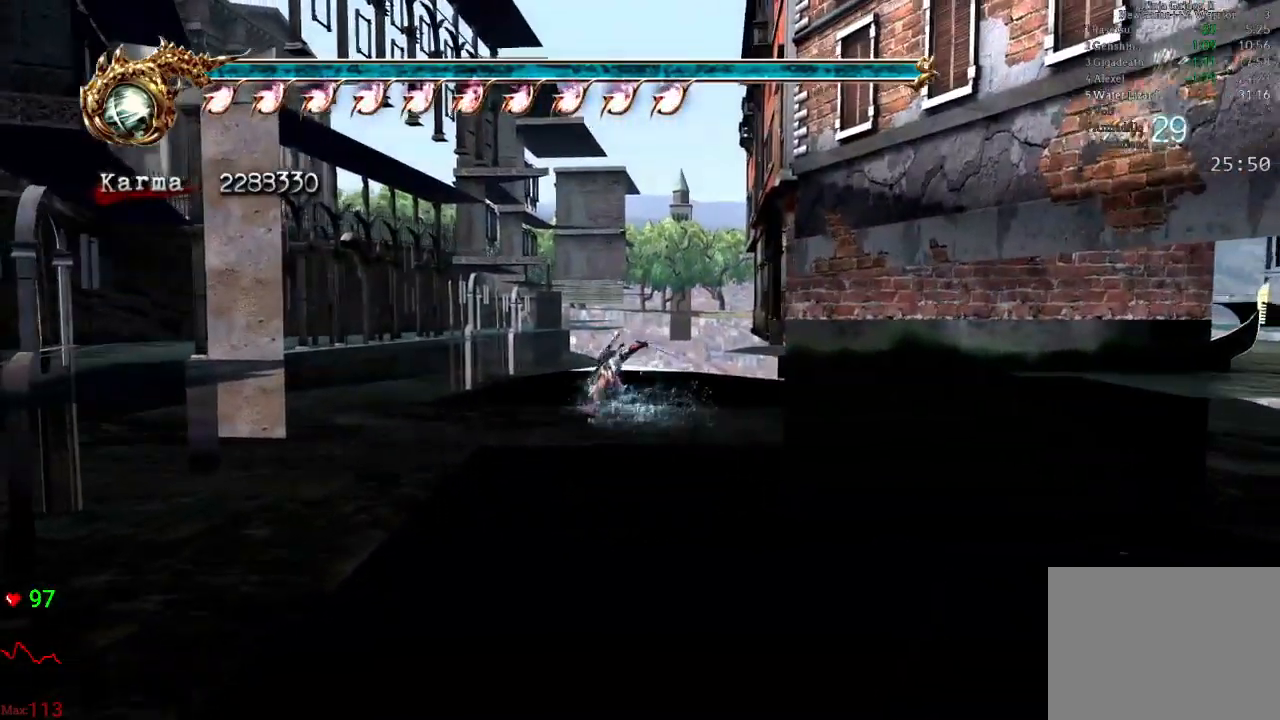
{"dt_ms": 500, "buttons": [], "left_stick": "up", "right_stick": "center", "events": [[50, "Y", "up"], [133, "Y", "down"], [233, "Y", "up"], [317, "Y", "down"], [417, "Y", "up"], [450, "Y", "down"], [500, "Y", "up"]]}
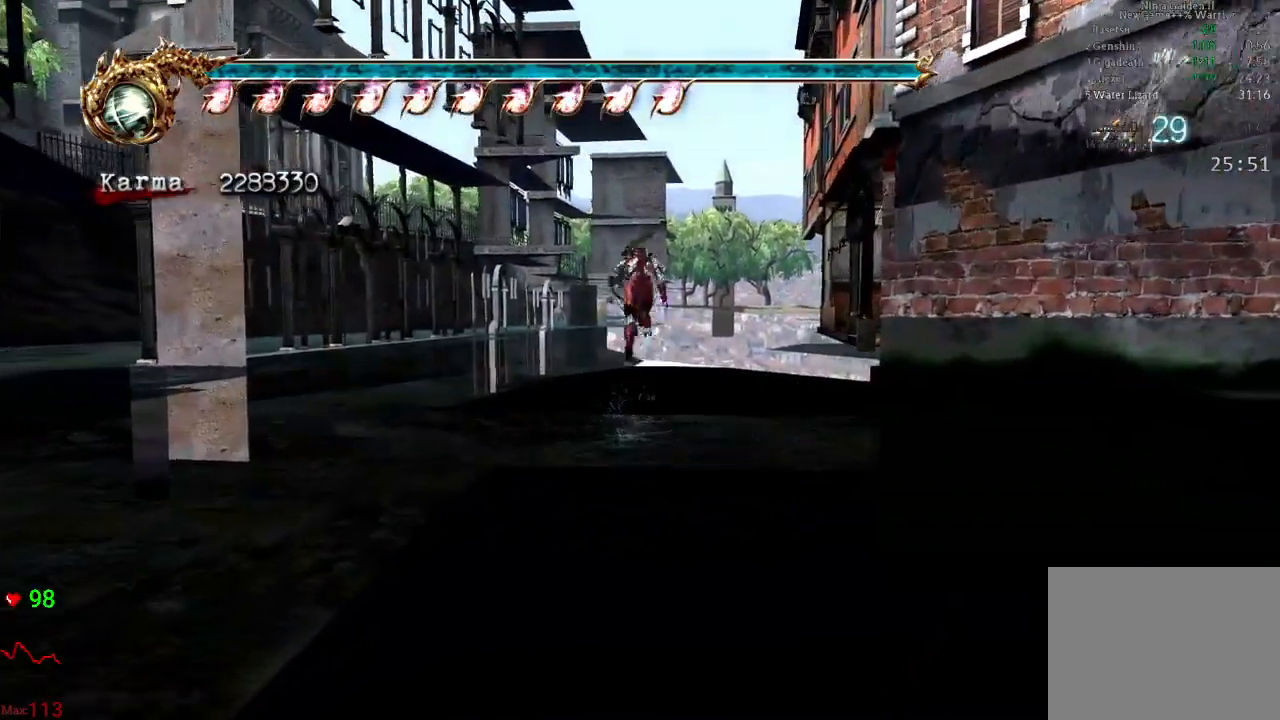
{"dt_ms": 500, "buttons": [], "left_stick": "up", "right_stick": "center", "events": [[117, "right_stick", "left"], [250, "right_stick", "center"]]}
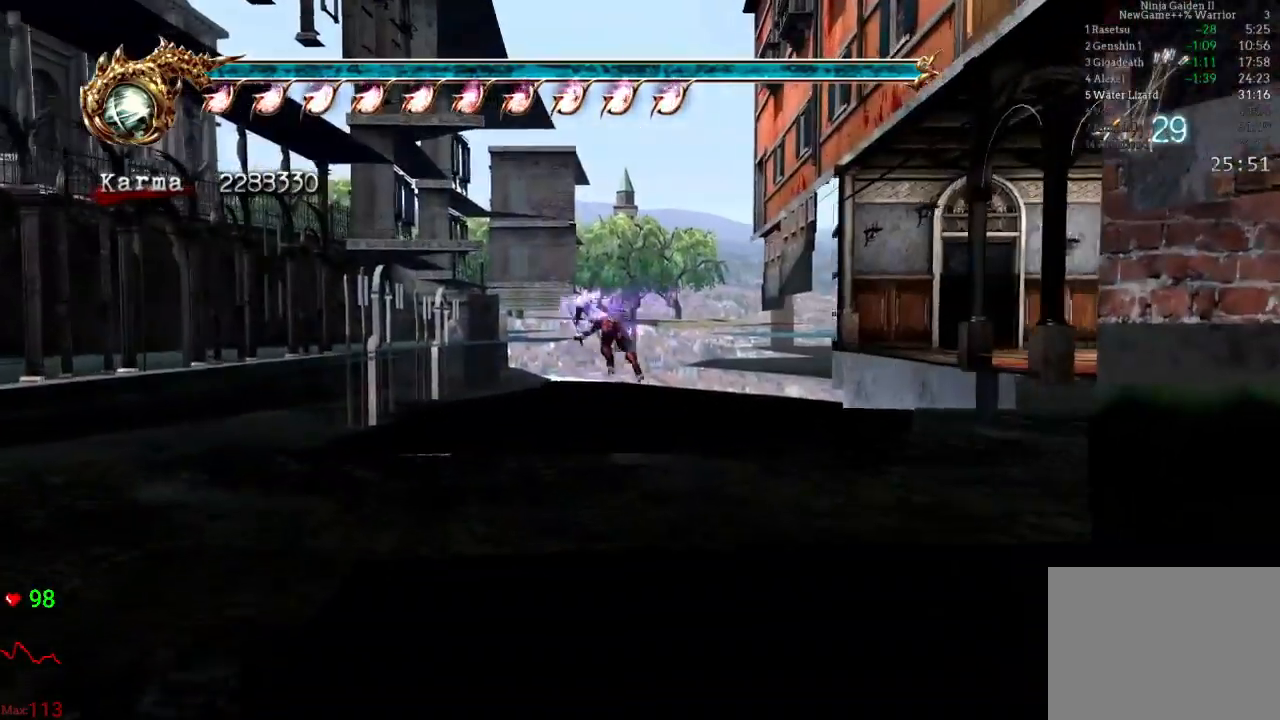
{"dt_ms": 500, "buttons": ["Y"], "left_stick": "up", "right_stick": "center", "events": [[283, "Y", "down"], [400, "Y", "up"], [450, "Y", "down"]]}
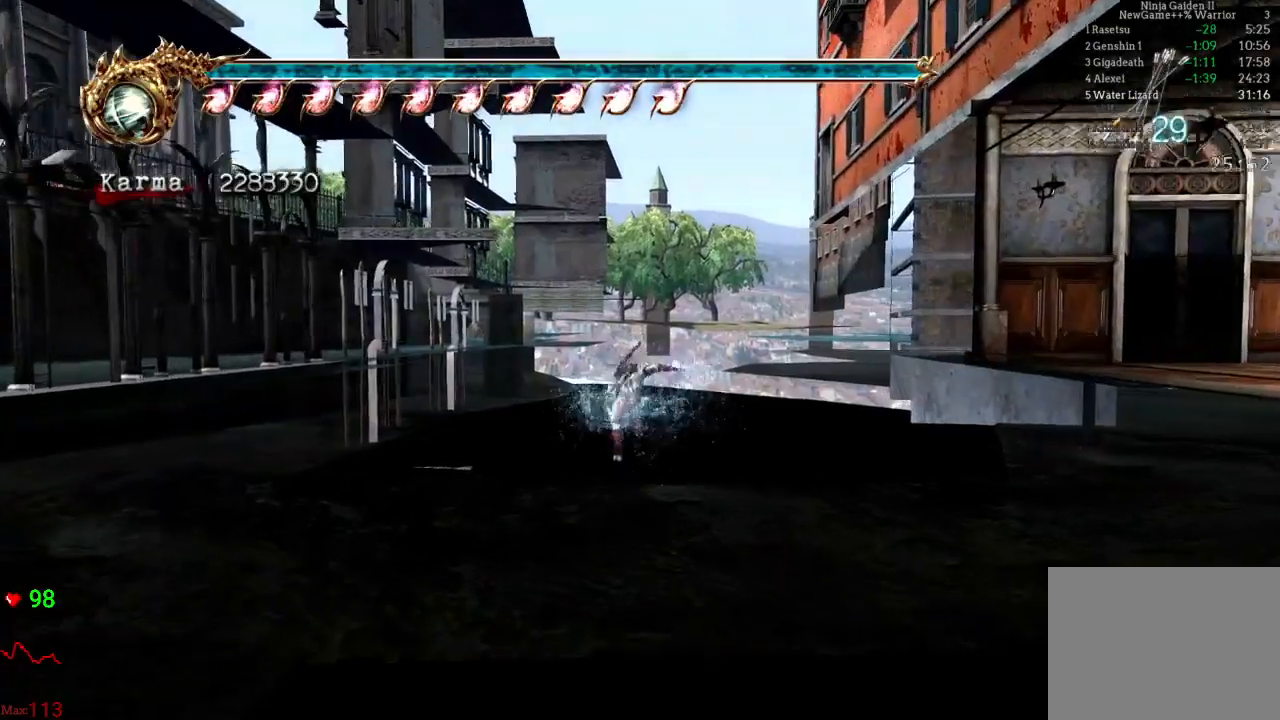
{"dt_ms": 500, "buttons": [], "left_stick": "up", "right_stick": "left", "events": [[67, "Y", "up"], [133, "Y", "down"], [233, "Y", "up"], [283, "Y", "down"], [400, "Y", "up"], [500, "right_stick", "left"]]}